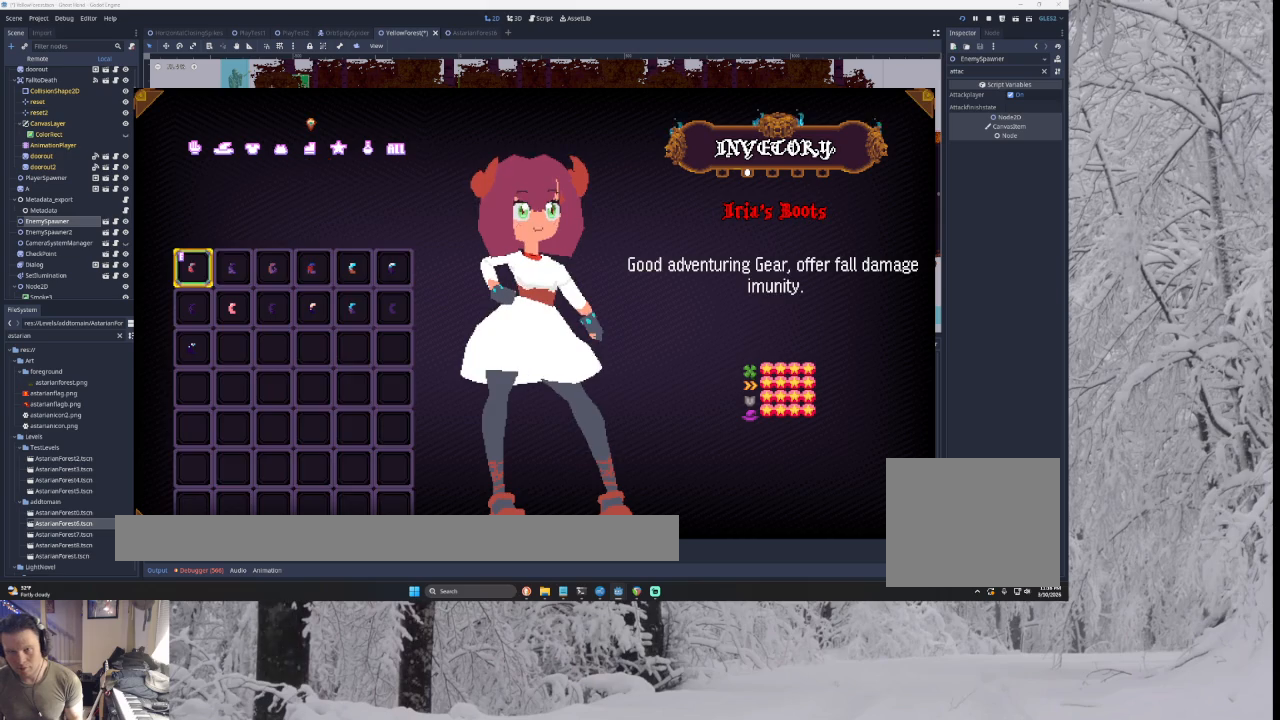
Gameplay with a controller (PlayStation layout); each line is a JSON object with the inputs held at the frame after it. "events" lists button and stick changes between this image and that frame as [ms after this image, input, new state], when the widget could be followed in between.
{"buttons": [], "left_stick": "center", "right_stick": "center", "events": [[33, "SQUARE", "up"]]}
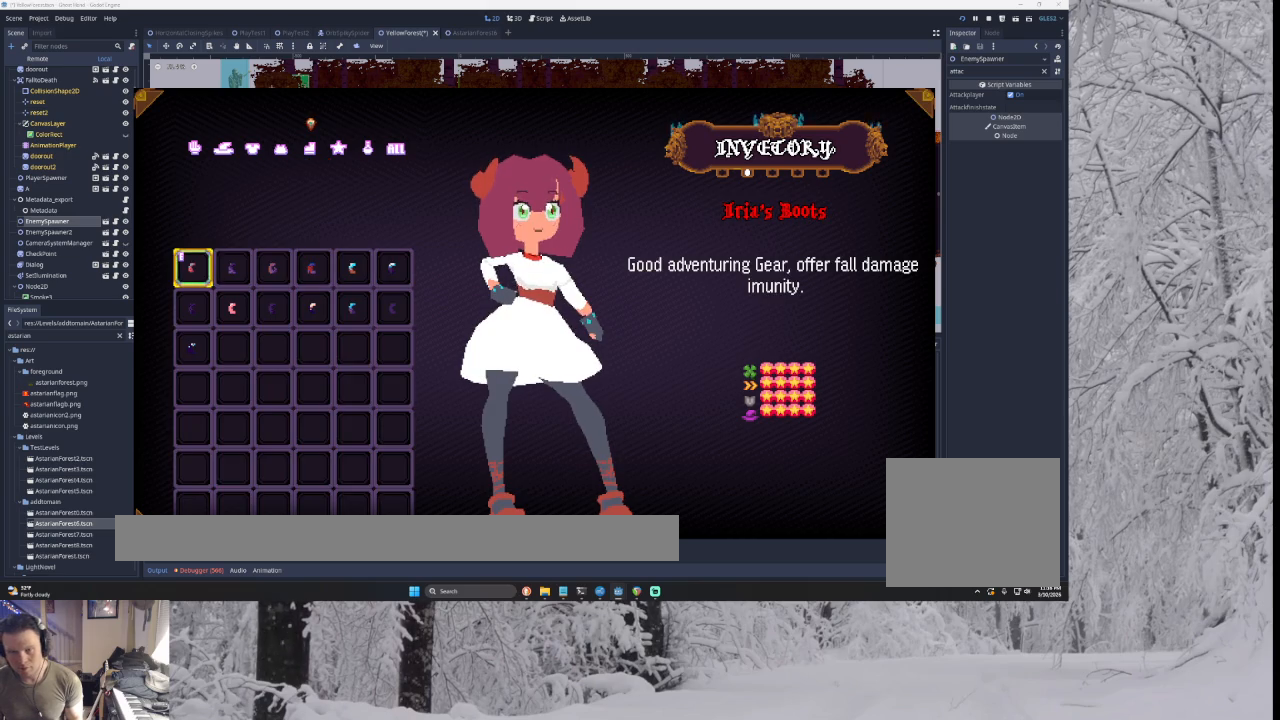
{"buttons": [], "left_stick": "center", "right_stick": "center", "events": [[233, "left_stick", "right"], [367, "left_stick", "center"]]}
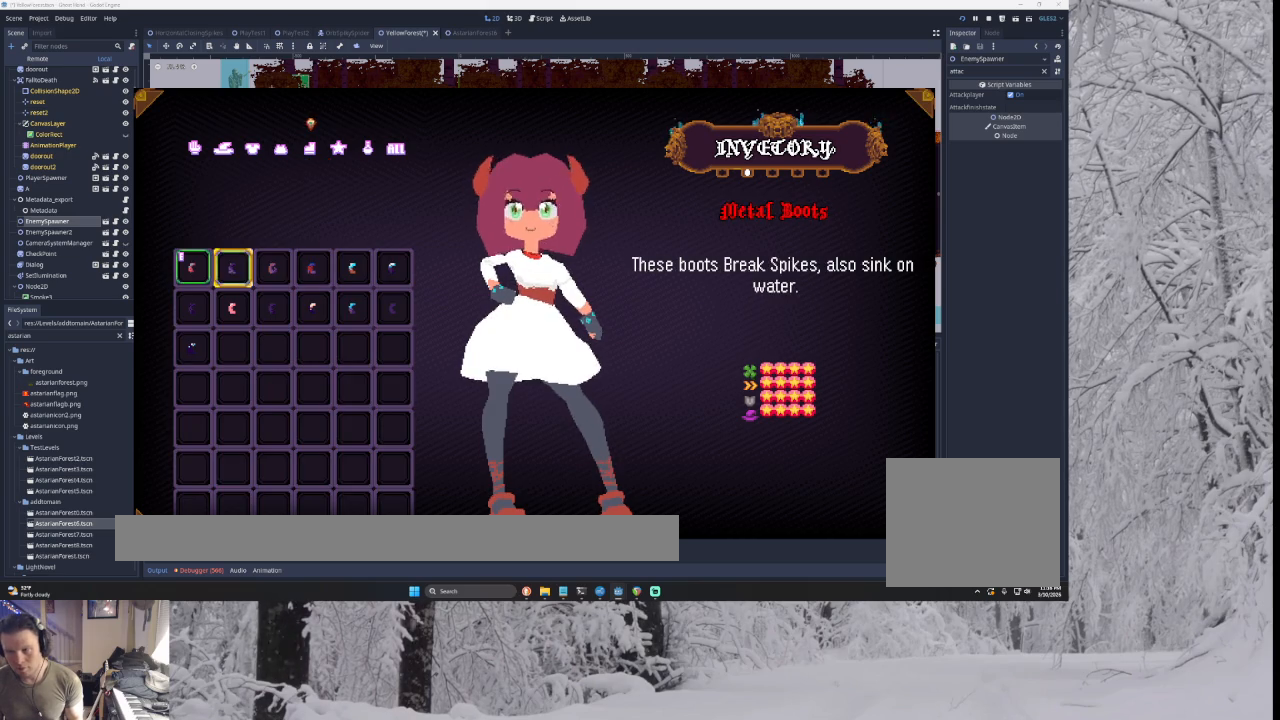
{"buttons": ["SQUARE"], "left_stick": "center", "right_stick": "center", "events": [[33, "left_stick", "right"], [133, "left_stick", "center"], [300, "left_stick", "left"], [400, "left_stick", "center"], [500, "SQUARE", "down"]]}
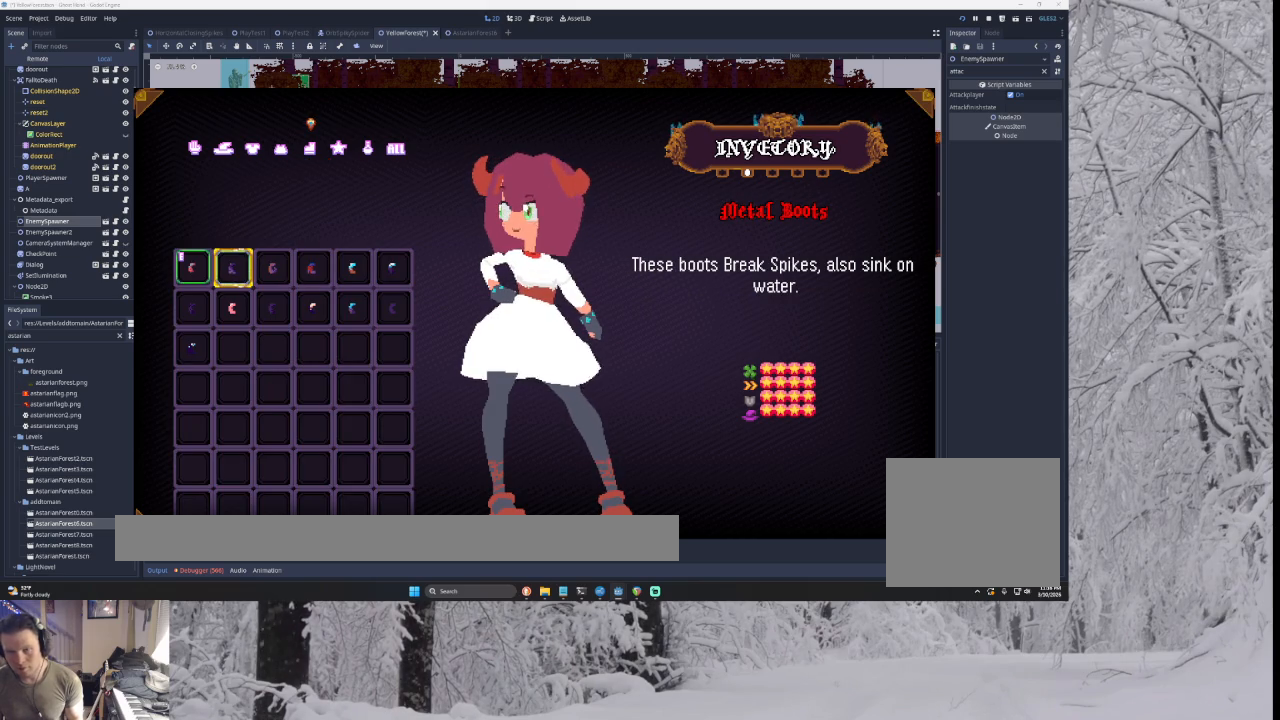
{"buttons": [], "left_stick": "center", "right_stick": "center", "events": [[100, "SQUARE", "up"]]}
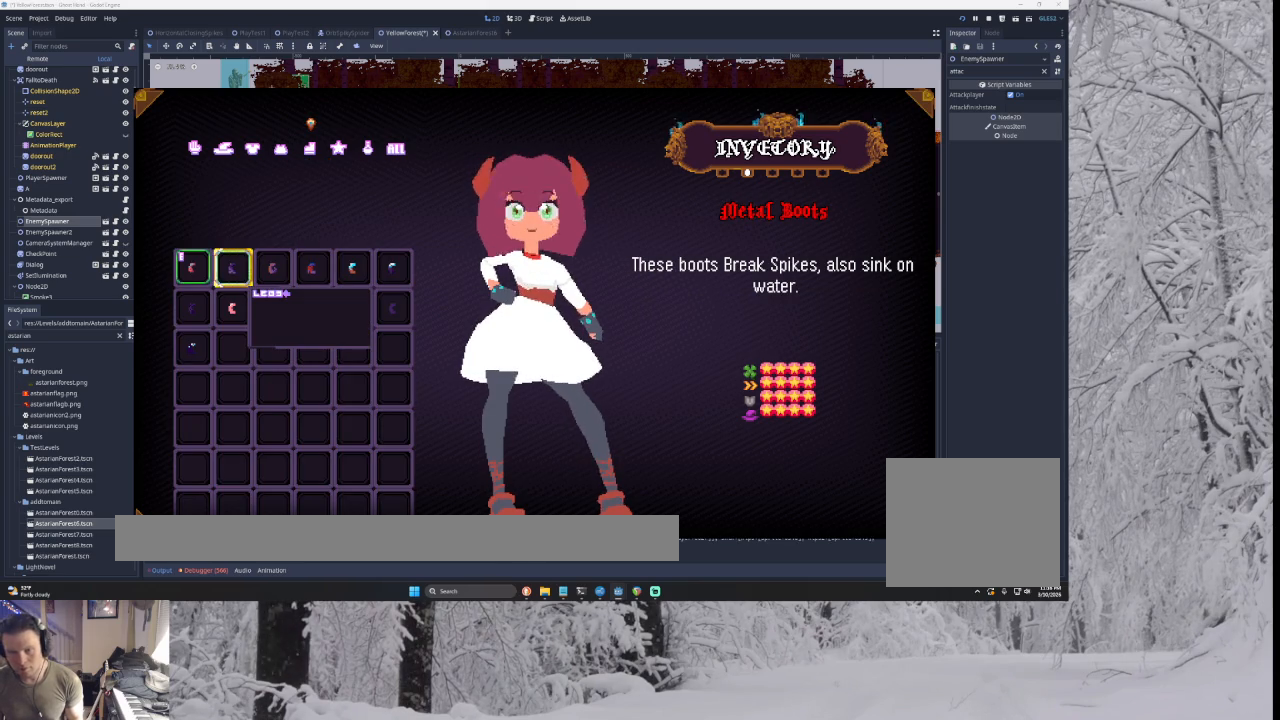
{"buttons": [], "left_stick": "center", "right_stick": "center", "events": []}
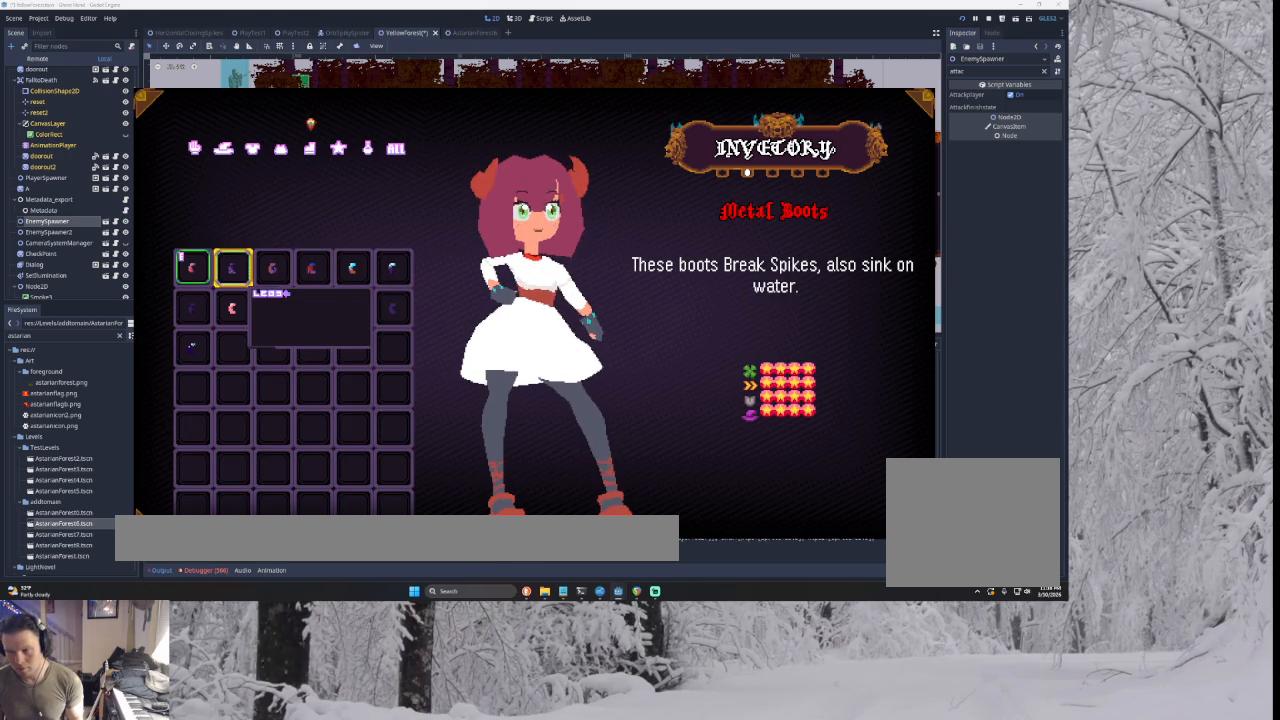
{"buttons": ["SQUARE"], "left_stick": "center", "right_stick": "center", "events": [[433, "SQUARE", "down"]]}
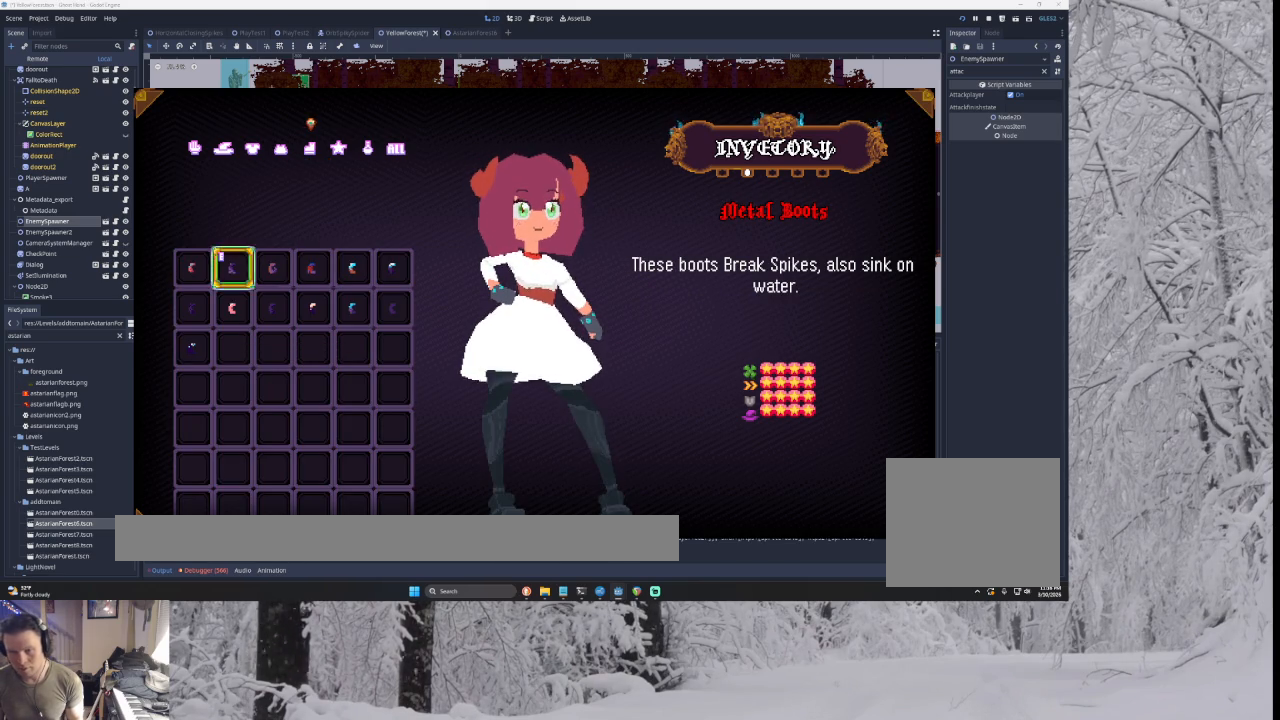
{"buttons": ["START"], "left_stick": "center", "right_stick": "center", "events": [[67, "SQUARE", "up"], [500, "START", "down"]]}
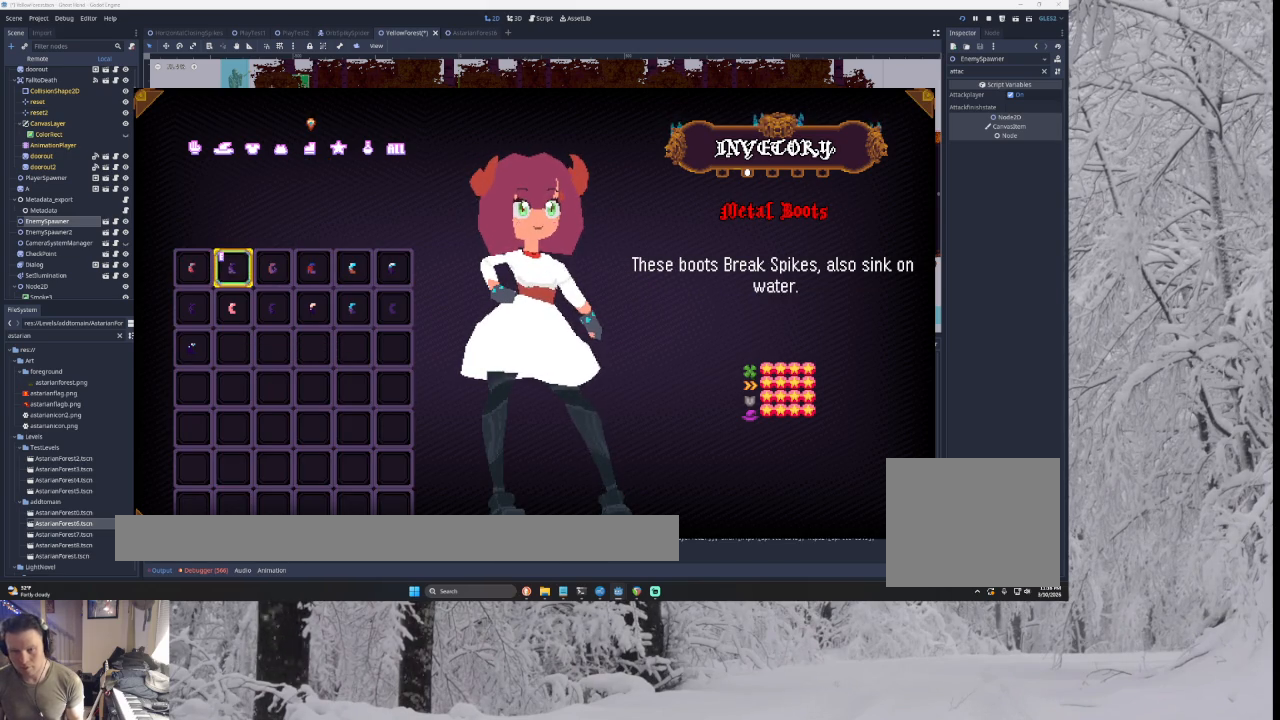
{"buttons": [], "left_stick": "center", "right_stick": "center", "events": [[133, "START", "up"]]}
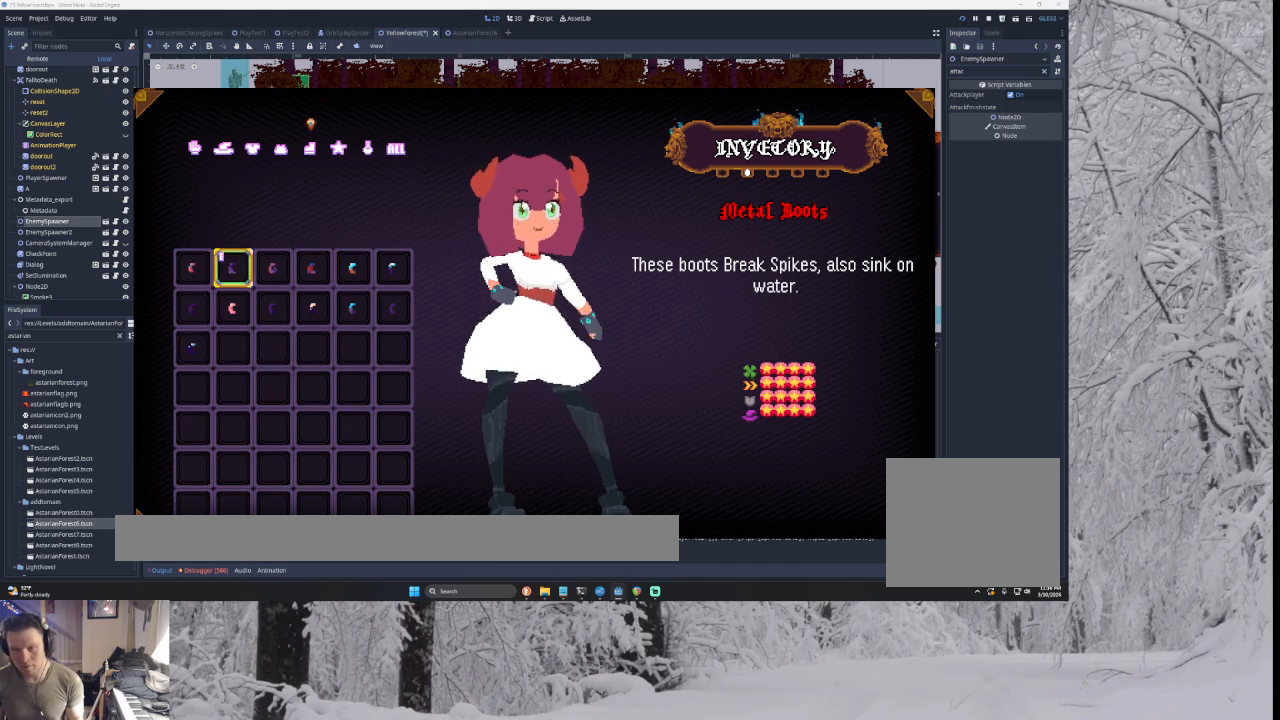
{"buttons": [], "left_stick": "right", "right_stick": "center", "events": [[133, "DPAD_LEFT", "down"], [167, "DPAD_LEFT", "up"], [400, "left_stick", "right"]]}
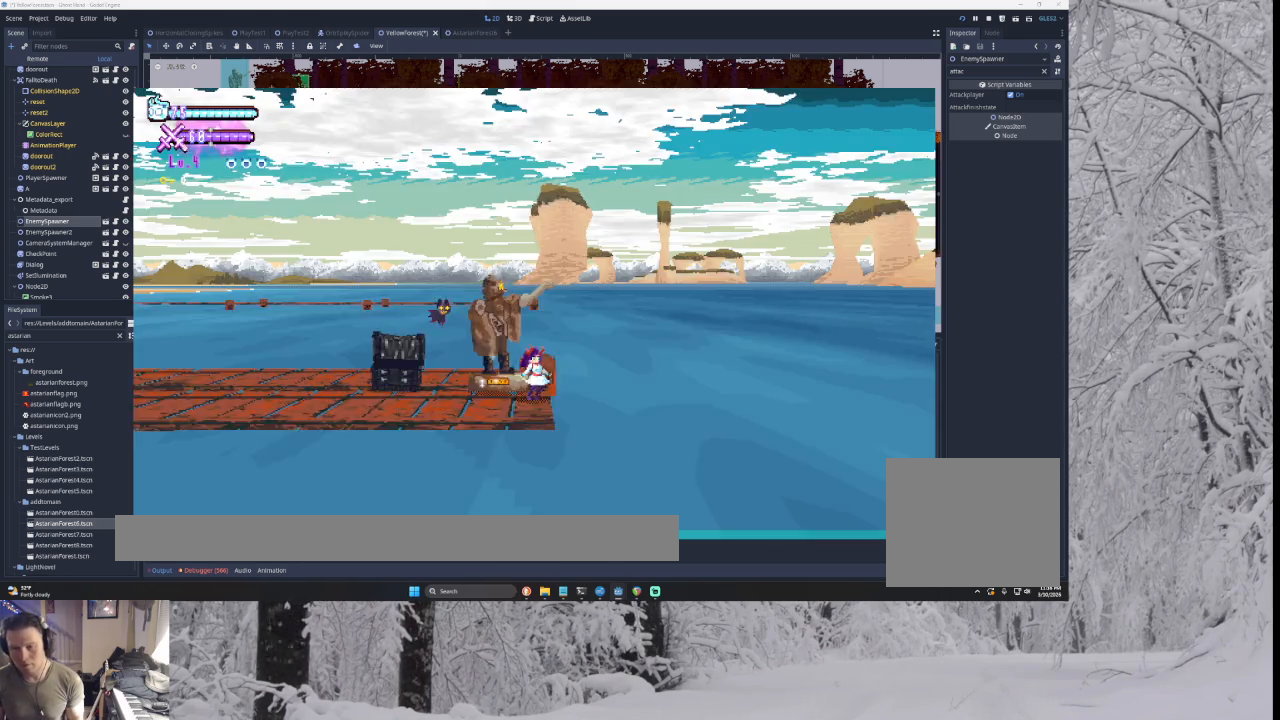
{"buttons": ["TRIANGLE"], "left_stick": "right", "right_stick": "center", "events": [[200, "TRIANGLE", "down"]]}
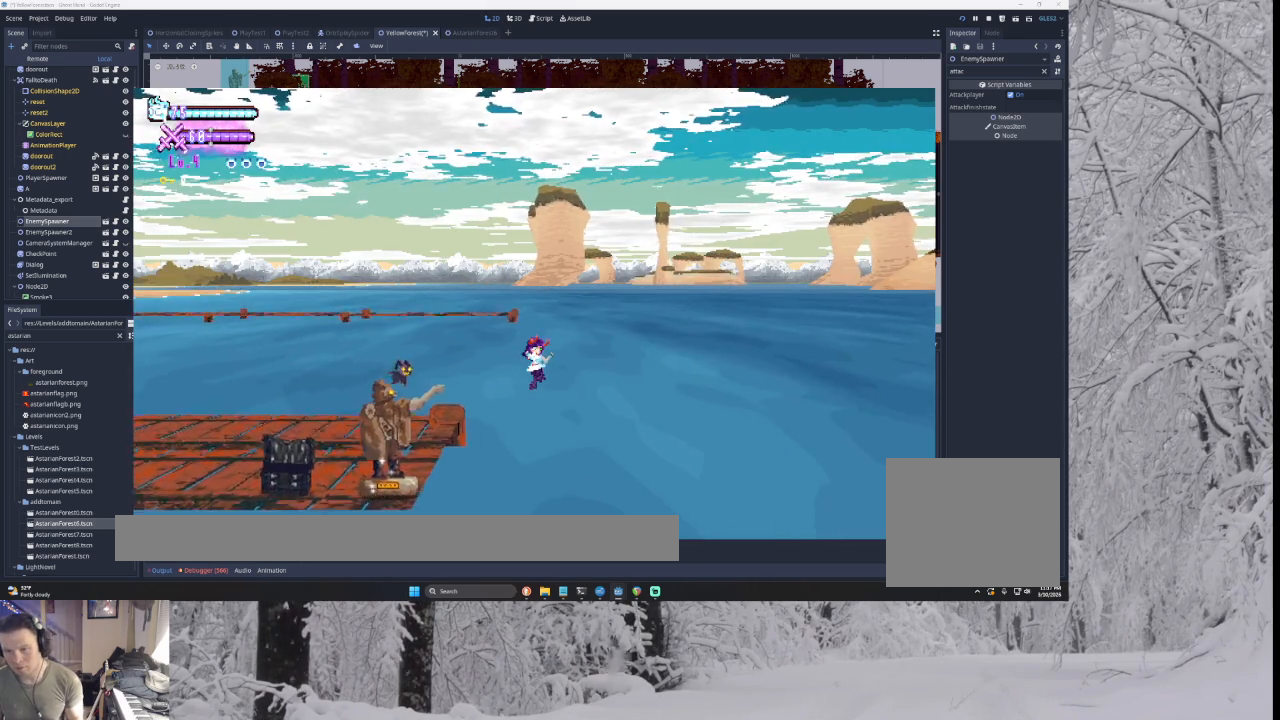
{"buttons": [], "left_stick": "right", "right_stick": "center", "events": [[200, "TRIANGLE", "up"]]}
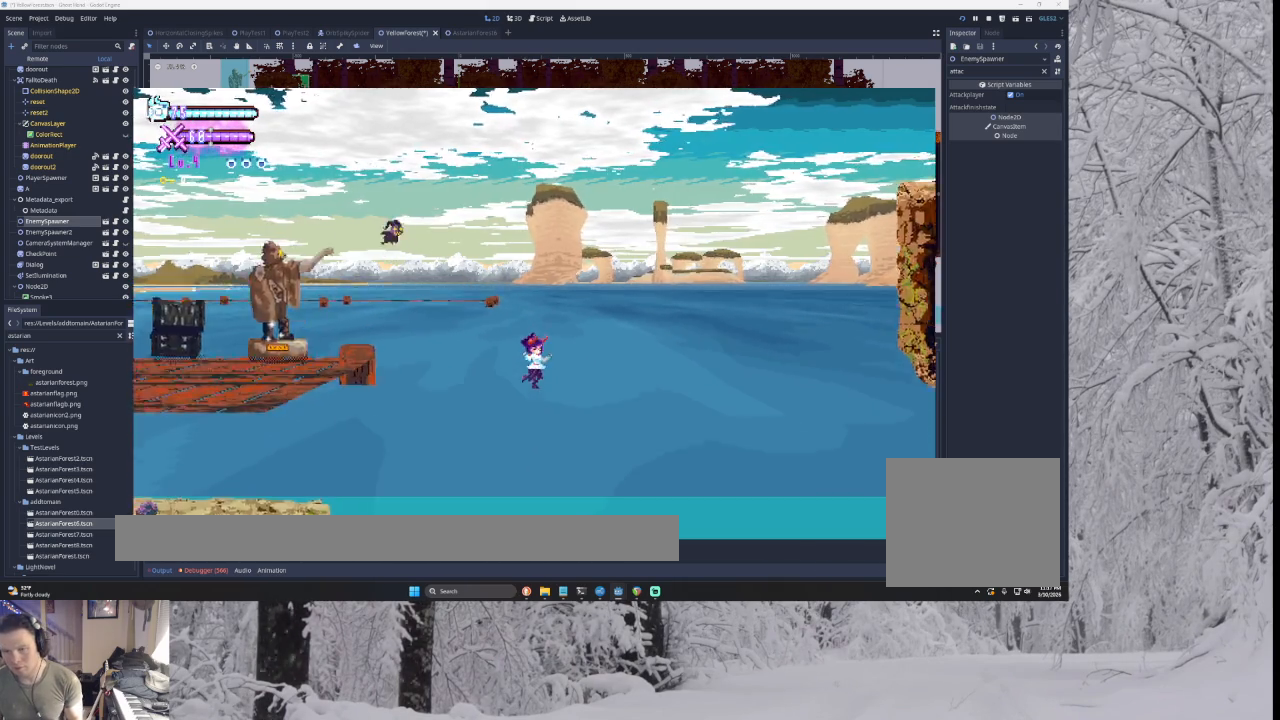
{"buttons": [], "left_stick": "right", "right_stick": "center", "events": []}
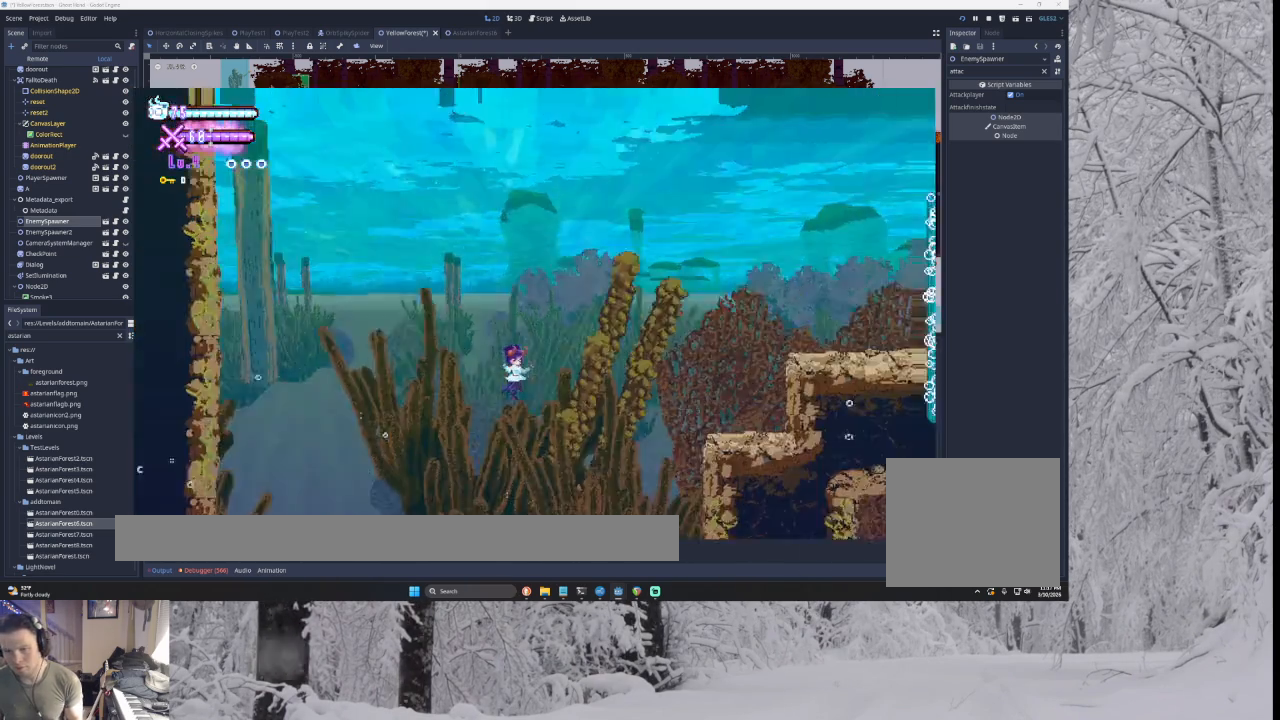
{"buttons": ["TRIANGLE"], "left_stick": "left", "right_stick": "center", "events": [[467, "TRIANGLE", "down"], [500, "left_stick", "left"]]}
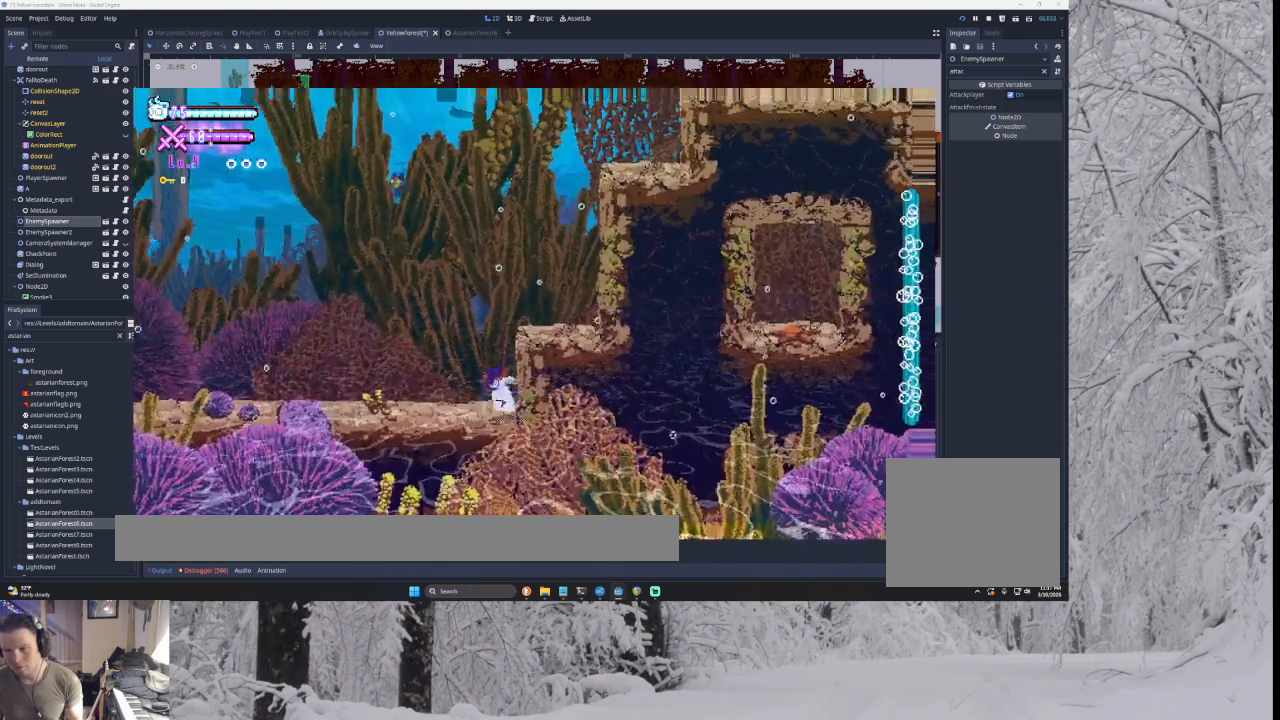
{"buttons": ["TRIANGLE"], "left_stick": "down-right", "right_stick": "center", "events": [[333, "left_stick", "center"], [400, "left_stick", "down-right"]]}
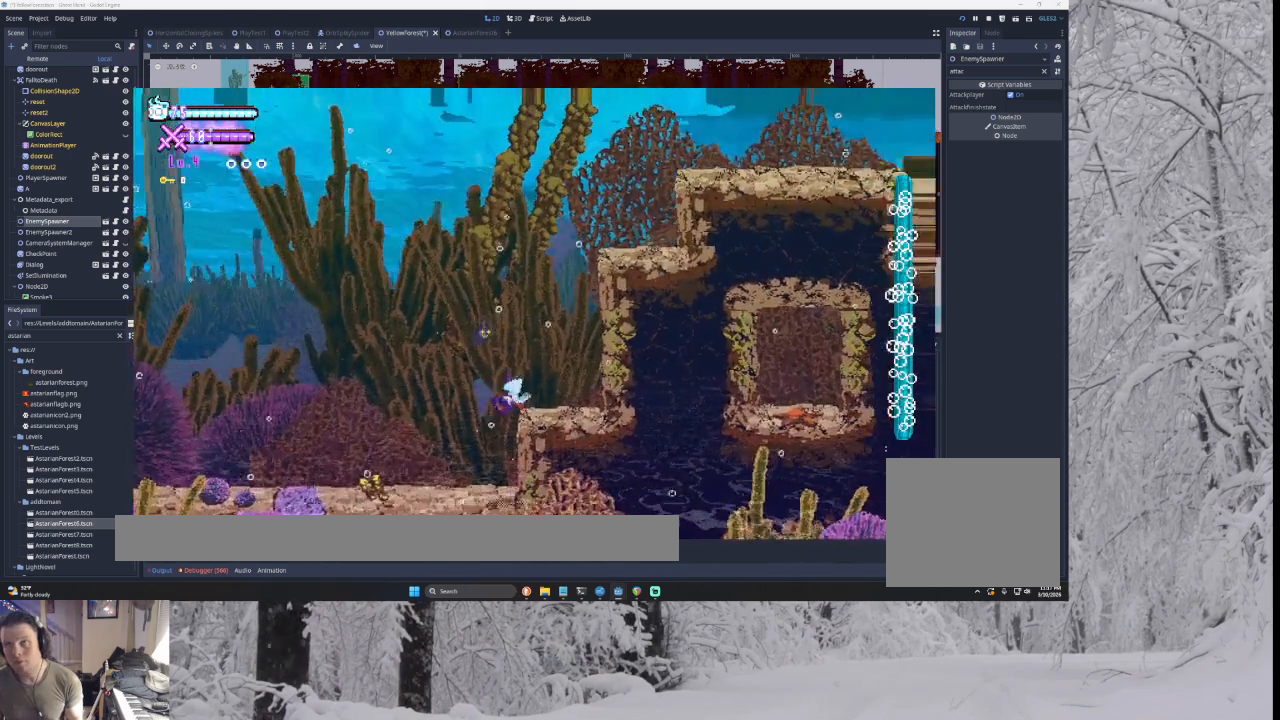
{"buttons": ["CROSS", "SQUARE", "TRIANGLE"], "left_stick": "right", "right_stick": "center", "events": [[200, "left_stick", "right"], [333, "SQUARE", "down"], [433, "CROSS", "down"]]}
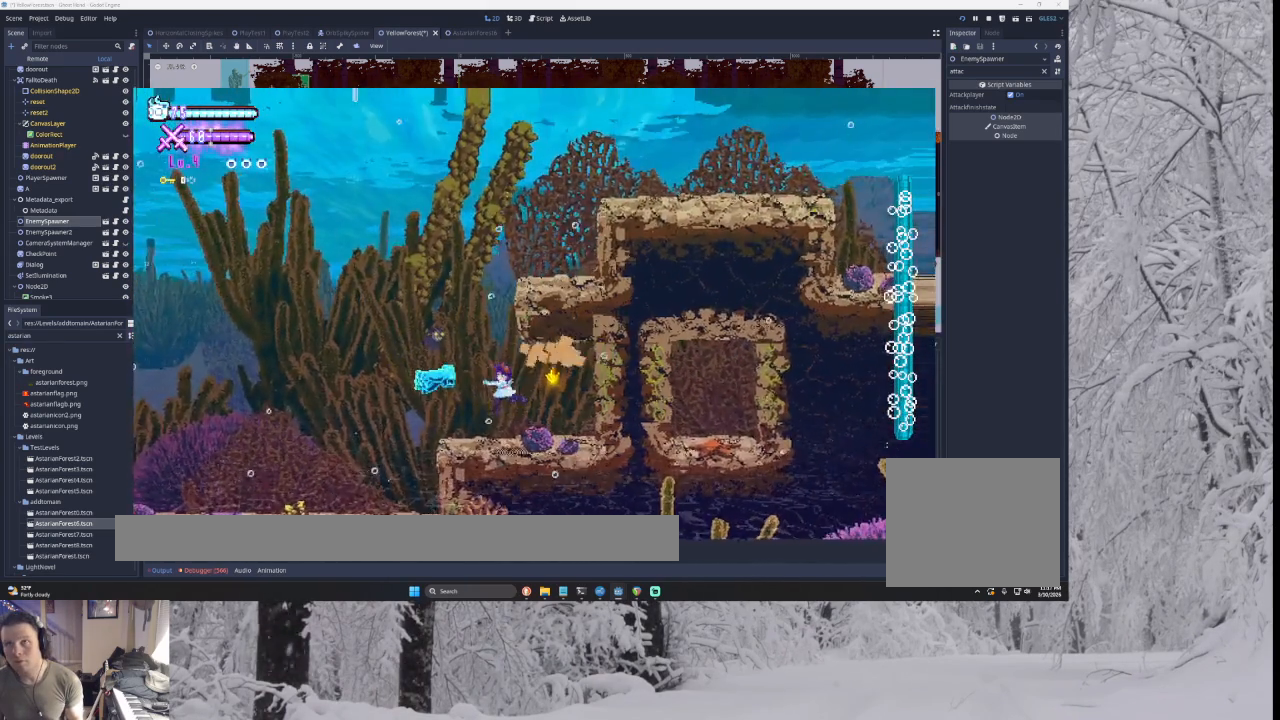
{"buttons": [], "left_stick": "right", "right_stick": "center", "events": [[133, "CROSS", "up"], [200, "SQUARE", "up"], [233, "TRIANGLE", "up"], [333, "SQUARE", "down"], [467, "SQUARE", "up"]]}
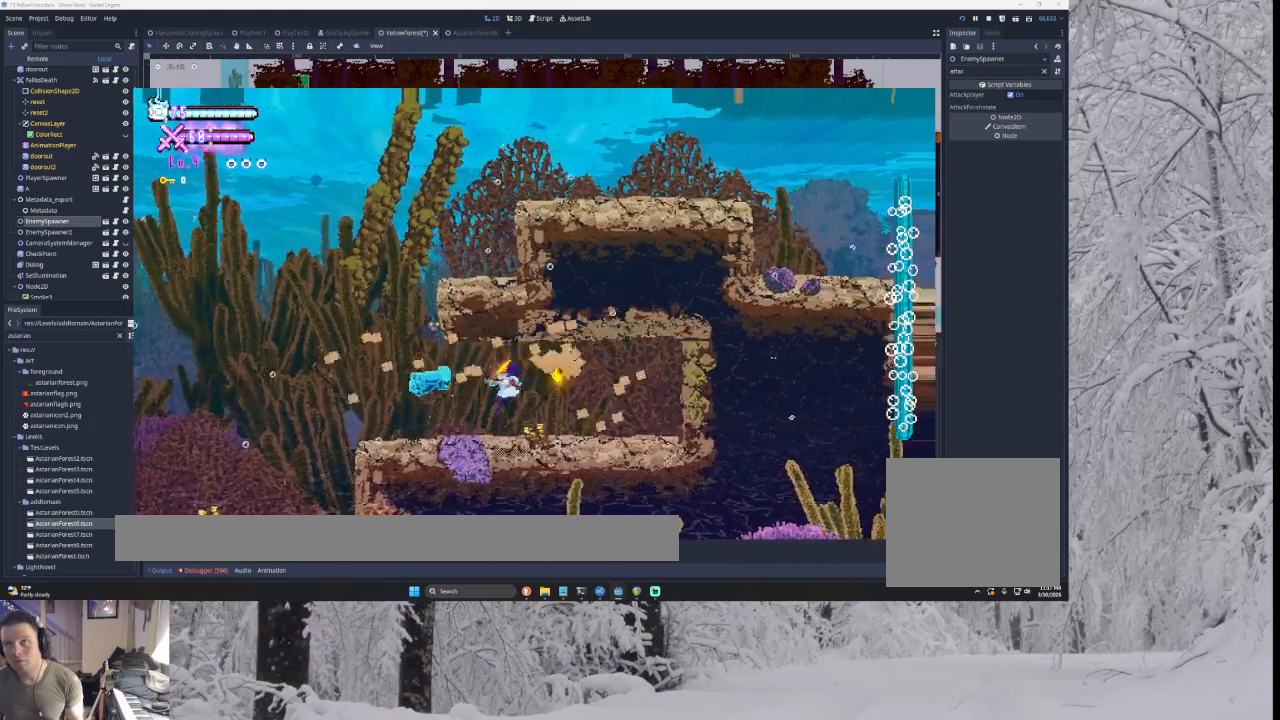
{"buttons": ["SQUARE"], "left_stick": "right", "right_stick": "center", "events": [[500, "SQUARE", "down"]]}
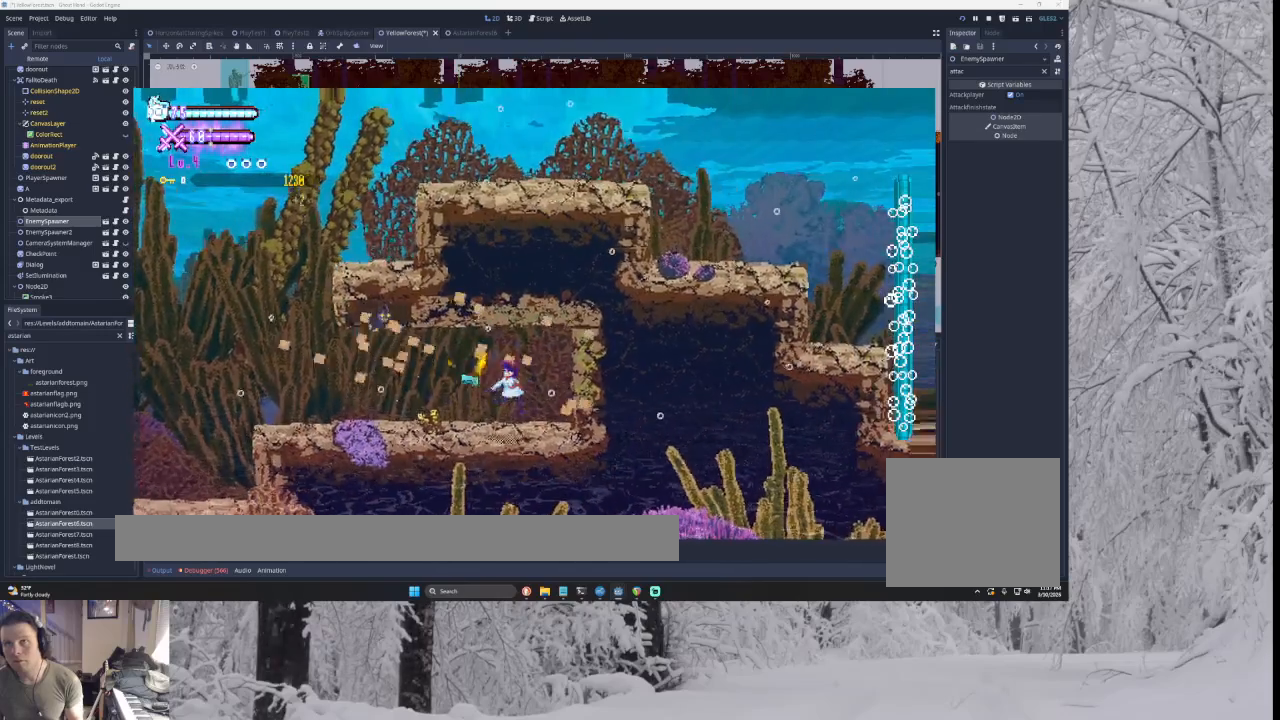
{"buttons": ["SQUARE"], "left_stick": "right", "right_stick": "center", "events": [[100, "SQUARE", "up"], [500, "SQUARE", "down"]]}
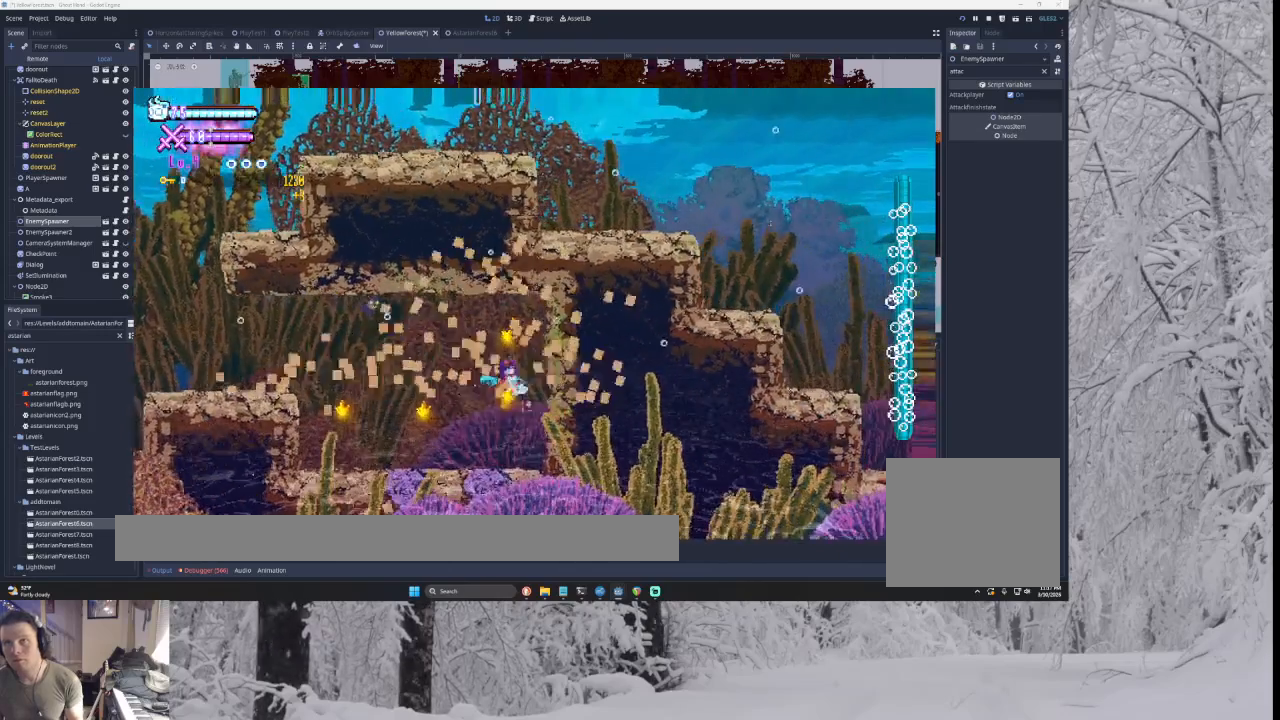
{"buttons": ["SQUARE"], "left_stick": "right", "right_stick": "center", "events": [[100, "SQUARE", "up"], [467, "SQUARE", "down"]]}
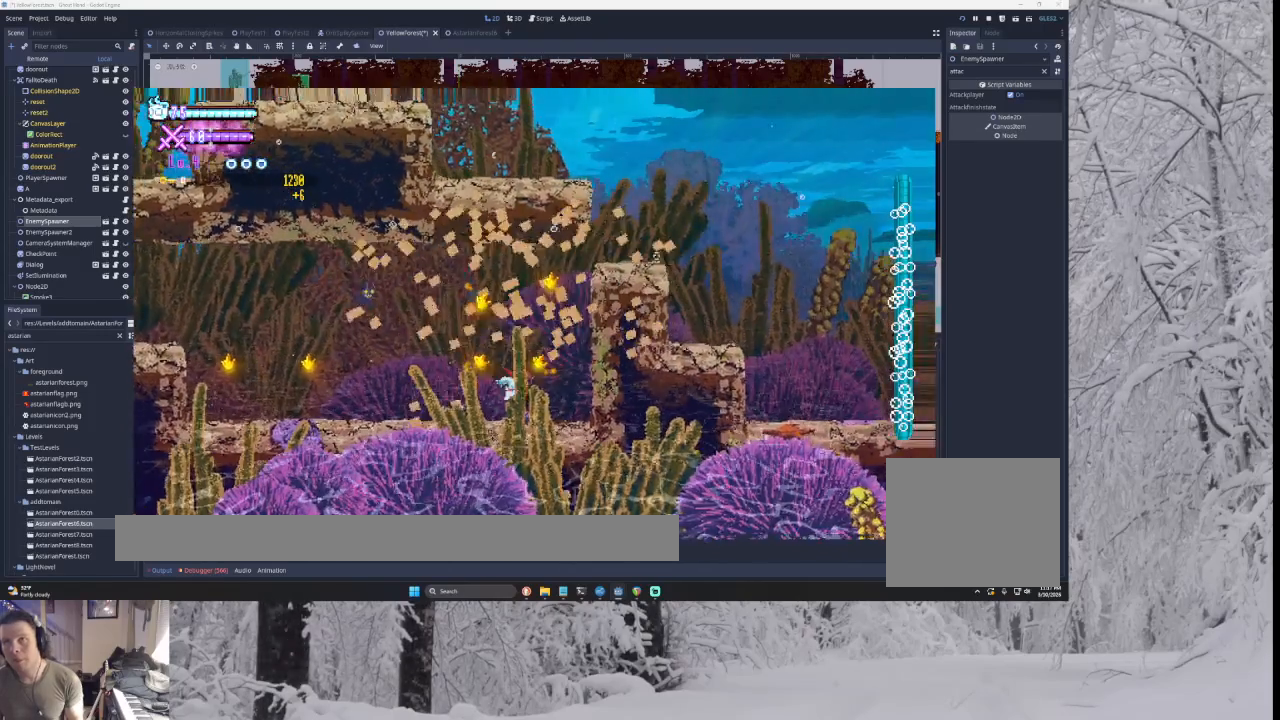
{"buttons": ["SQUARE"], "left_stick": "right", "right_stick": "center", "events": [[100, "SQUARE", "up"], [433, "CROSS", "down"], [433, "SQUARE", "down"], [467, "CROSS", "up"]]}
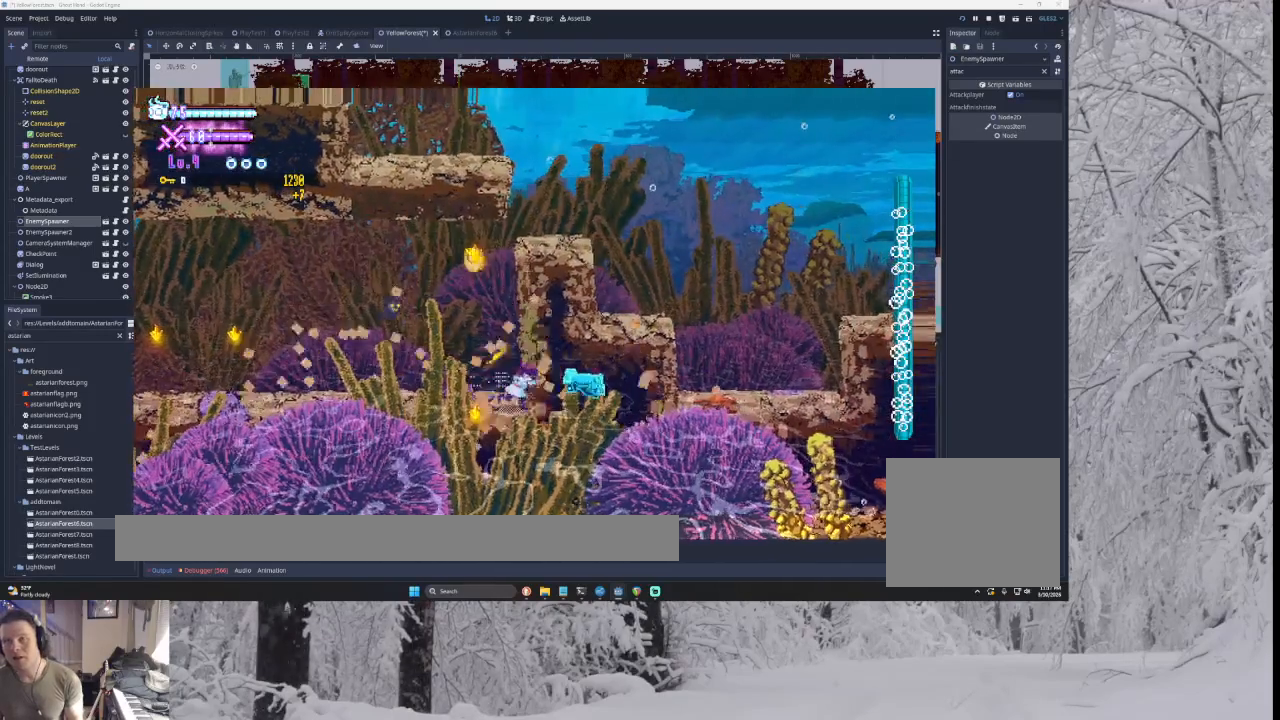
{"buttons": [], "left_stick": "right", "right_stick": "center", "events": [[33, "SQUARE", "up"]]}
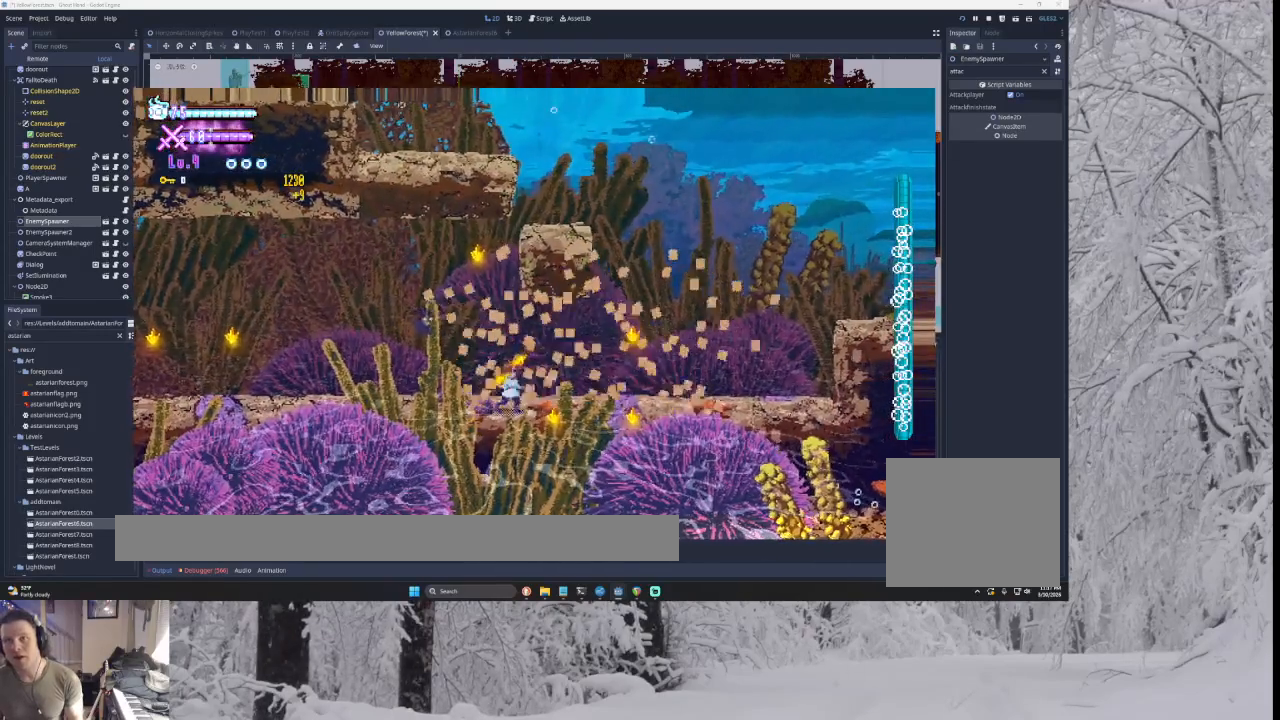
{"buttons": [], "left_stick": "right", "right_stick": "center", "events": []}
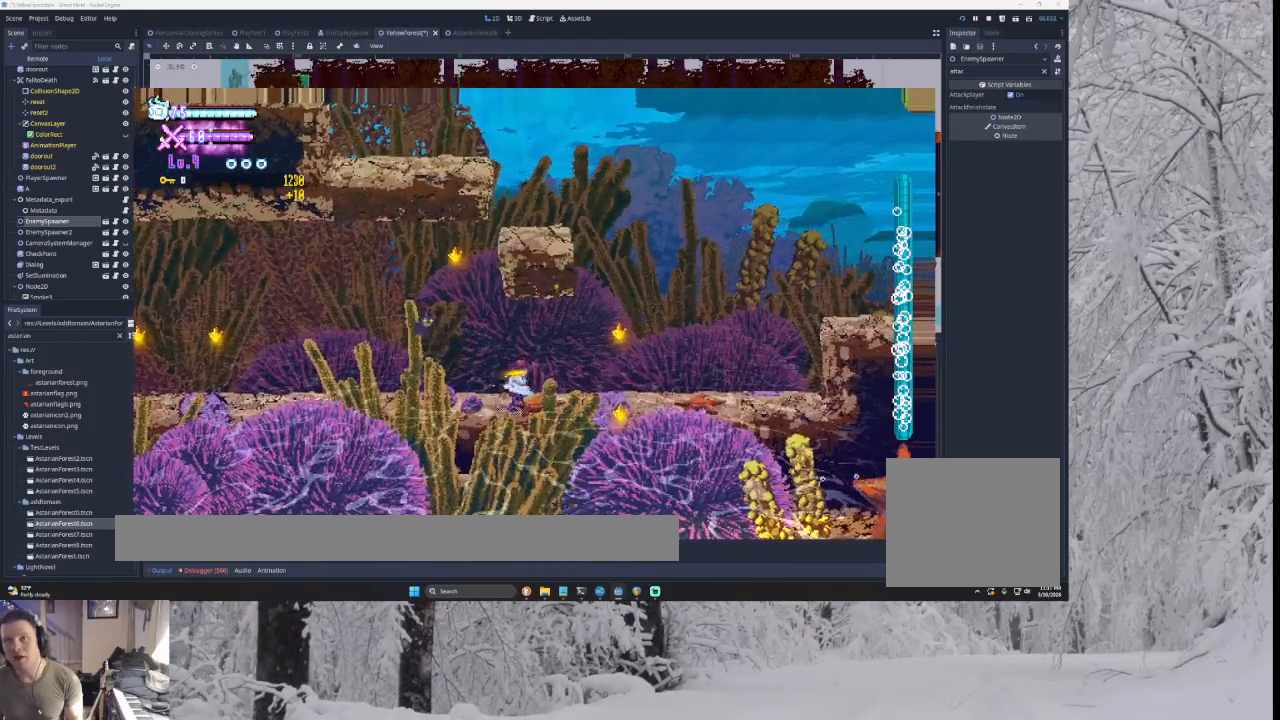
{"buttons": [], "left_stick": "right", "right_stick": "center", "events": []}
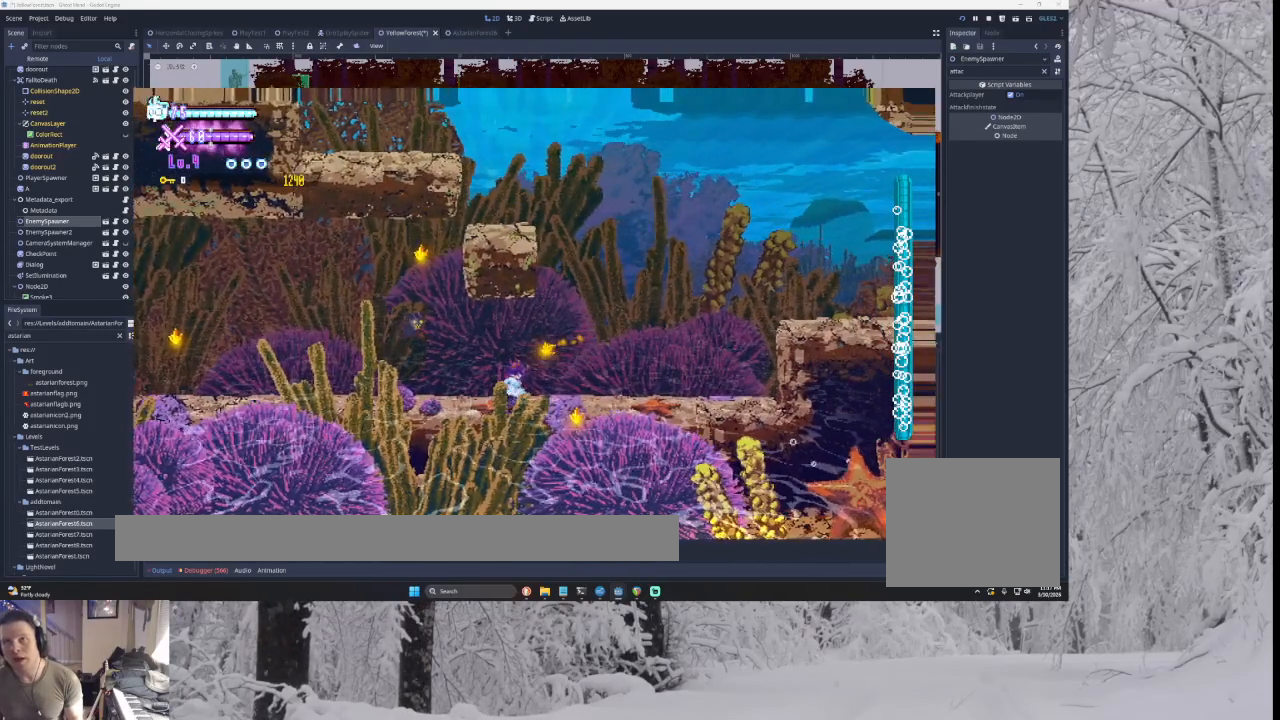
{"buttons": ["TRIANGLE"], "left_stick": "right", "right_stick": "center", "events": [[500, "TRIANGLE", "down"]]}
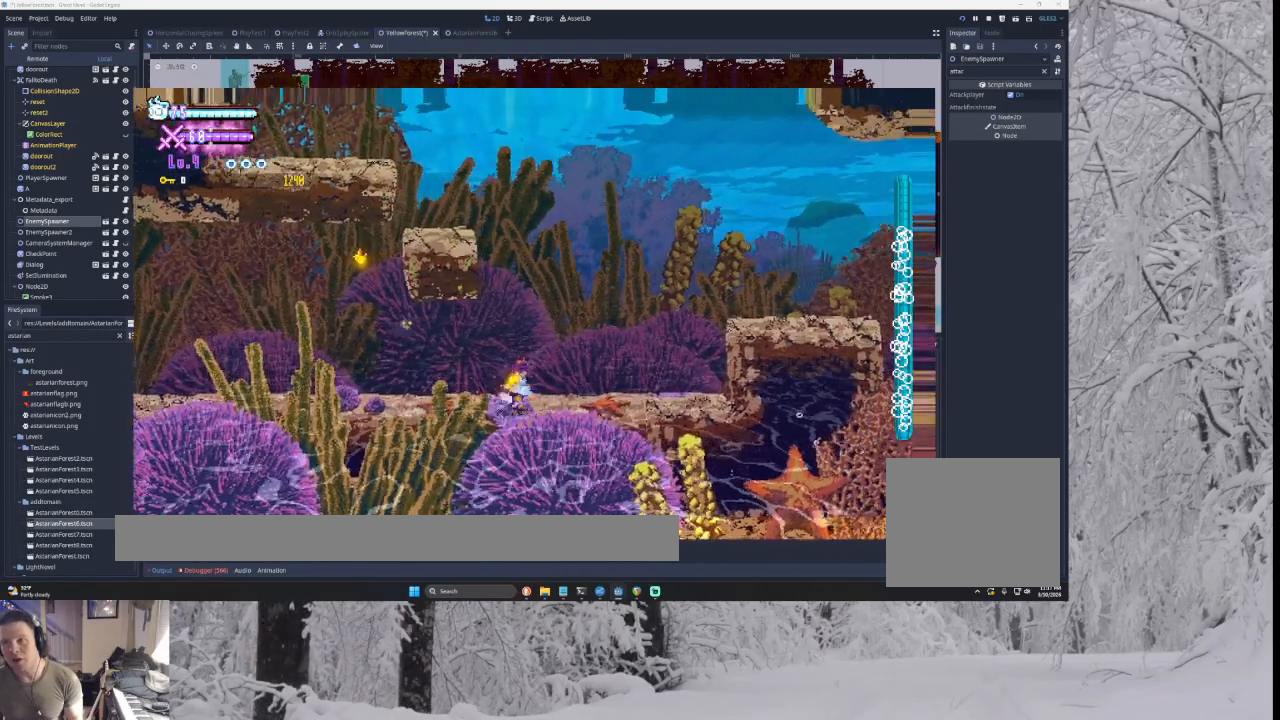
{"buttons": ["TRIANGLE"], "left_stick": "right", "right_stick": "center", "events": []}
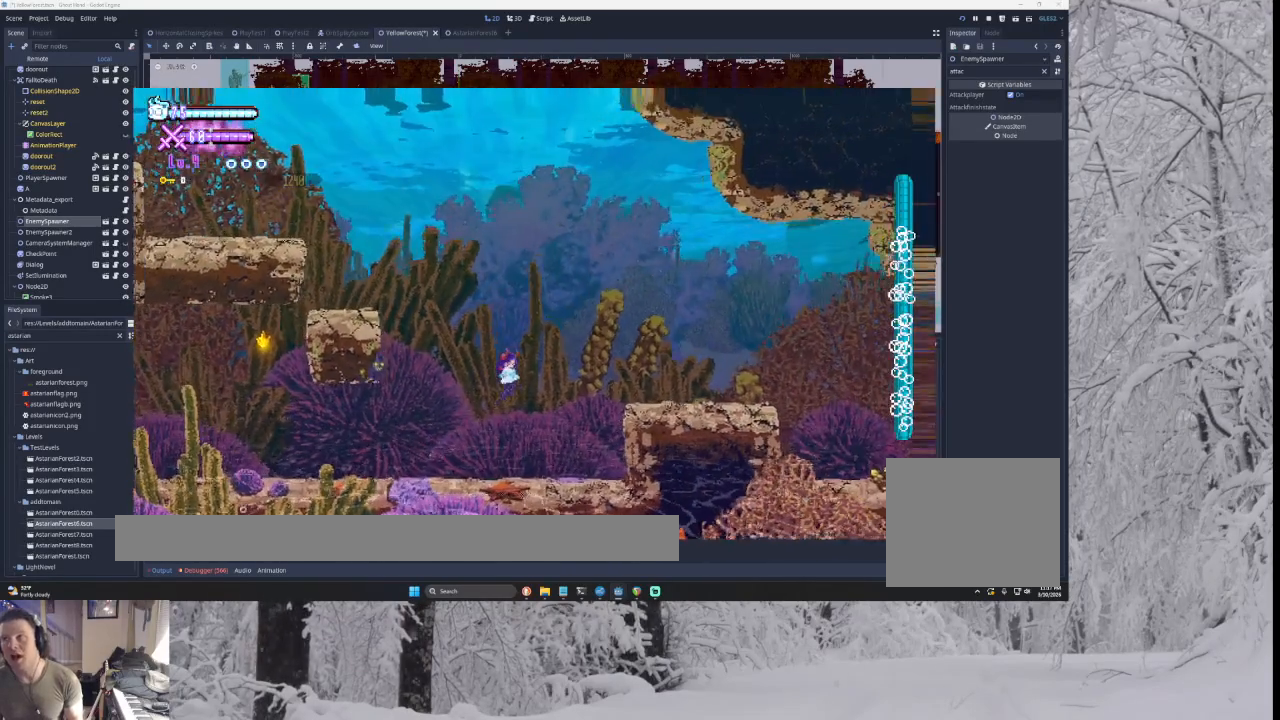
{"buttons": ["TRIANGLE"], "left_stick": "right", "right_stick": "center", "events": [[133, "TRIANGLE", "up"], [267, "TRIANGLE", "down"]]}
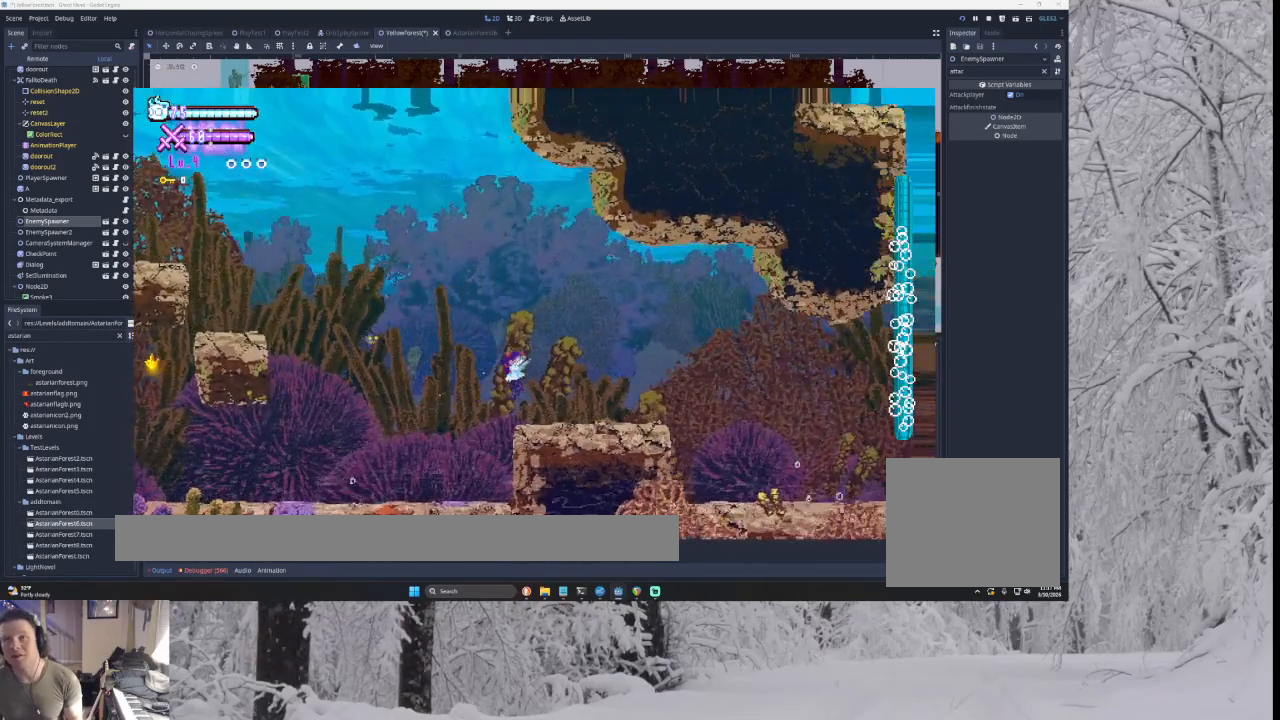
{"buttons": ["TRIANGLE"], "left_stick": "right", "right_stick": "center", "events": [[233, "TRIANGLE", "up"], [367, "TRIANGLE", "down"]]}
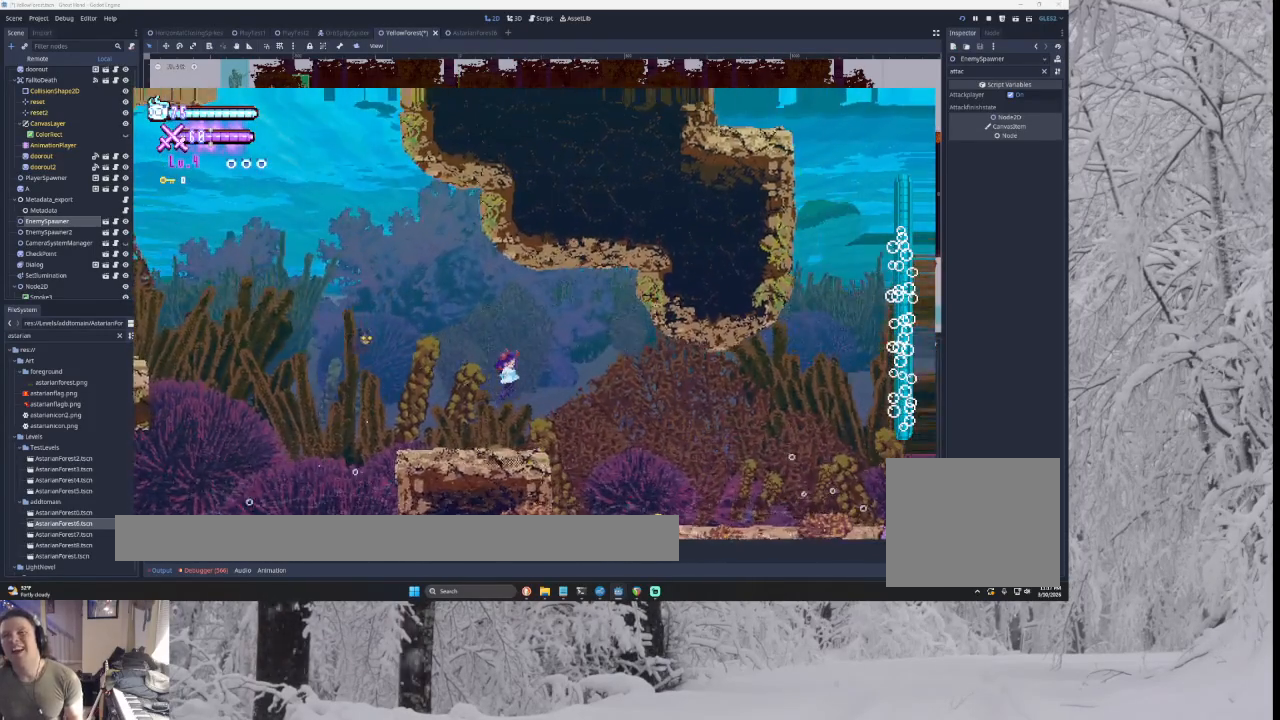
{"buttons": [], "left_stick": "right", "right_stick": "center", "events": [[167, "TRIANGLE", "up"], [233, "TRIANGLE", "down"], [267, "SQUARE", "down"], [333, "TRIANGLE", "up"], [367, "SQUARE", "up"]]}
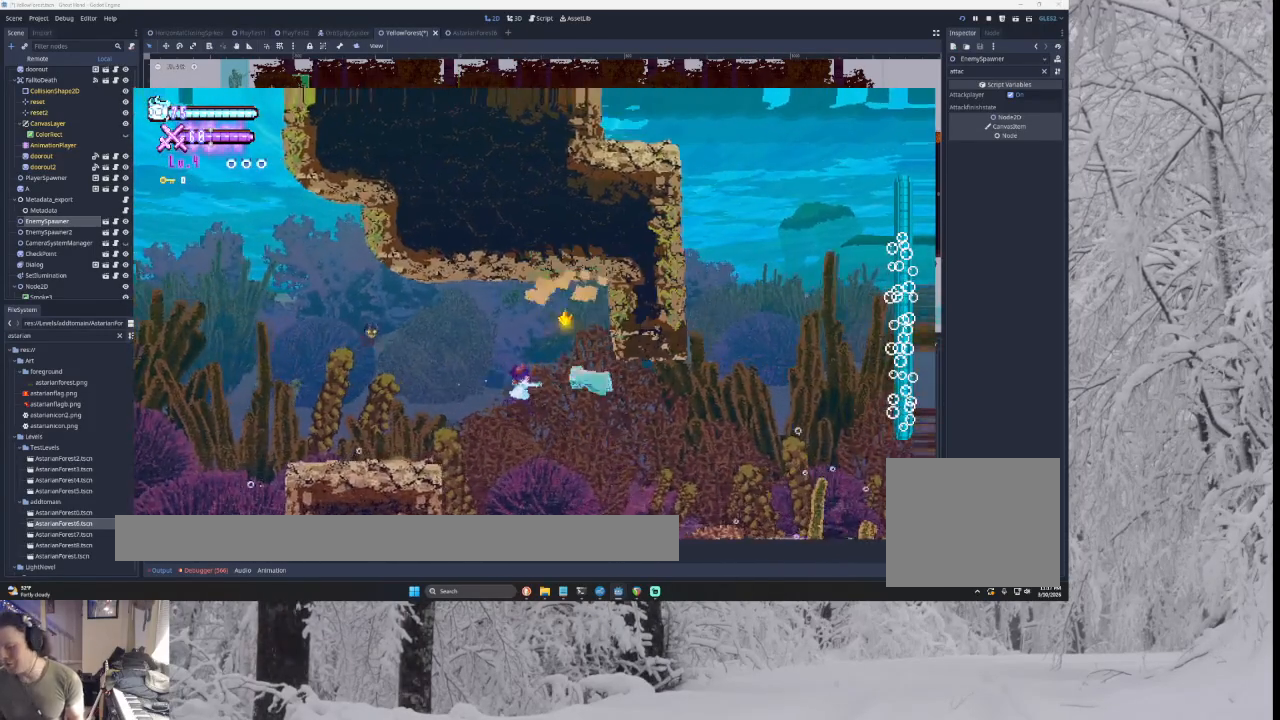
{"buttons": [], "left_stick": "right", "right_stick": "center", "events": []}
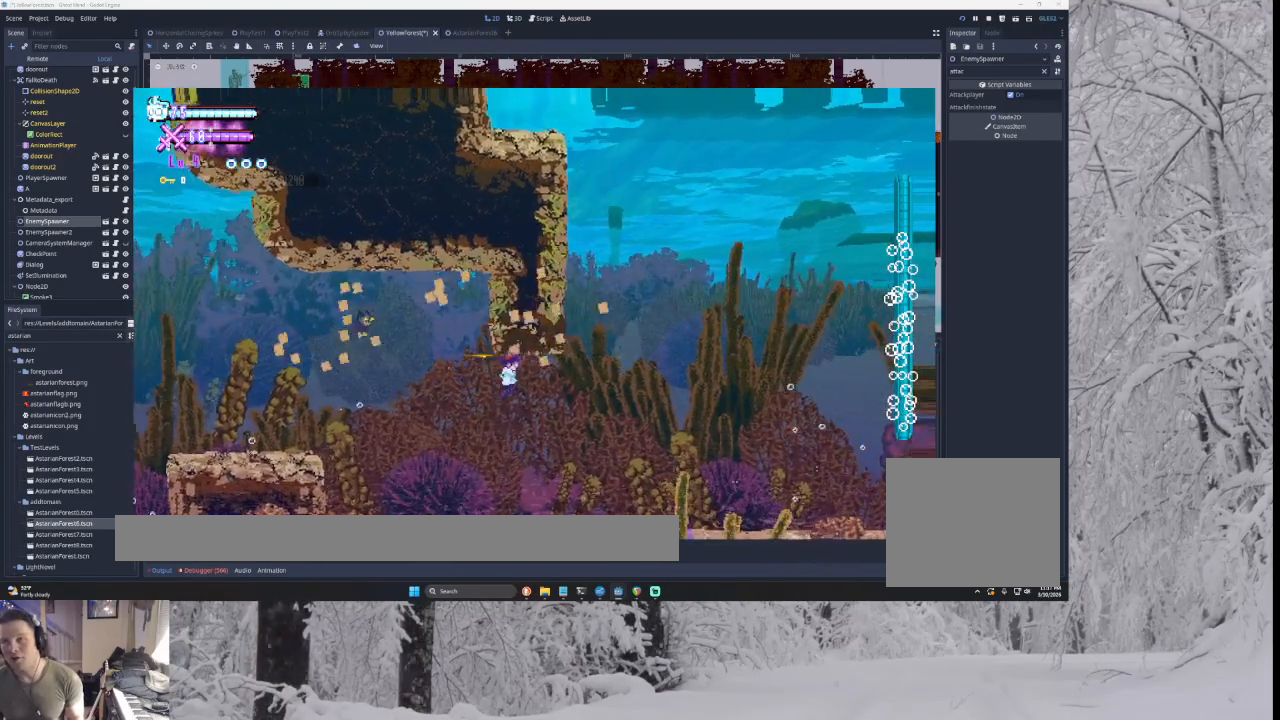
{"buttons": [], "left_stick": "center", "right_stick": "center", "events": [[333, "left_stick", "center"]]}
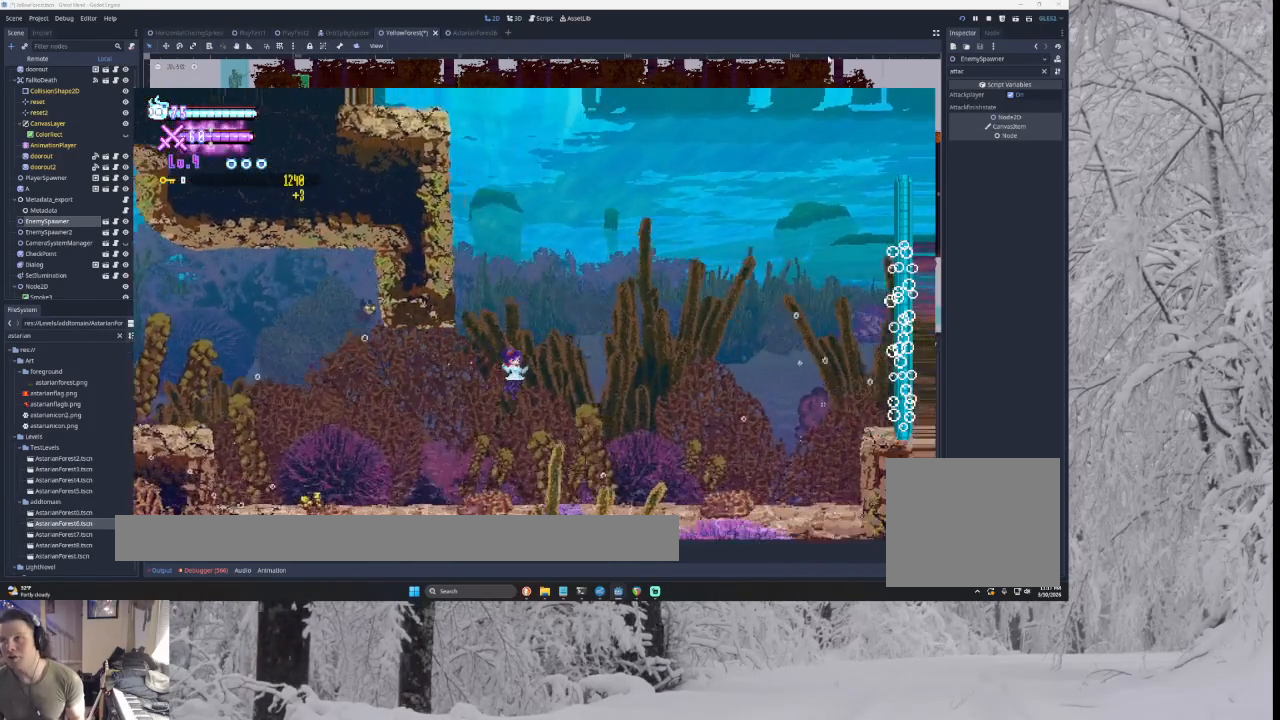
{"buttons": [], "left_stick": "center", "right_stick": "center", "events": []}